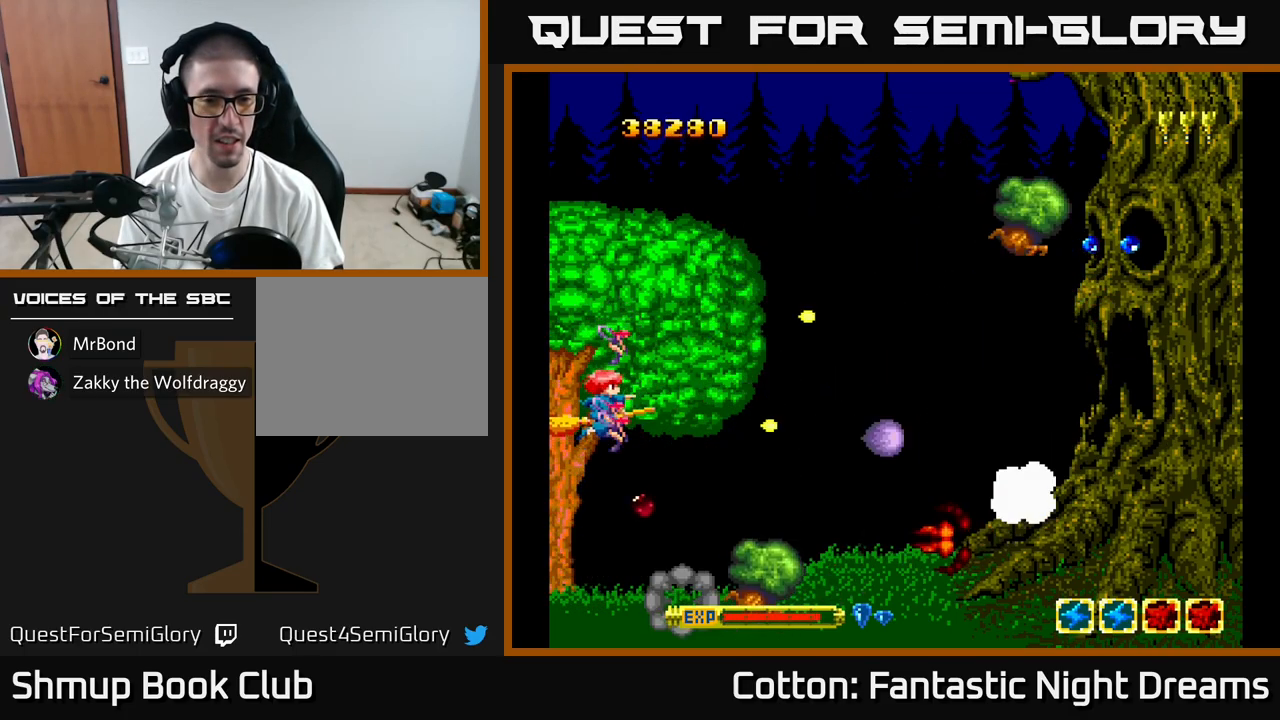
Gameplay with a controller (Xbox layout); each line is a JSON object with the inputs held at the frame after it. "events" lists button and stick changes between this image and that frame as [ms after this image, input, new state], when the widget could be followed in between. Not read: L3 R3 left_stick.
{"buttons": ["B", "Y", "DPAD_DOWN"], "right_stick": "center", "events": [[350, "DPAD_UP", "up"], [416, "DPAD_DOWN", "down"]]}
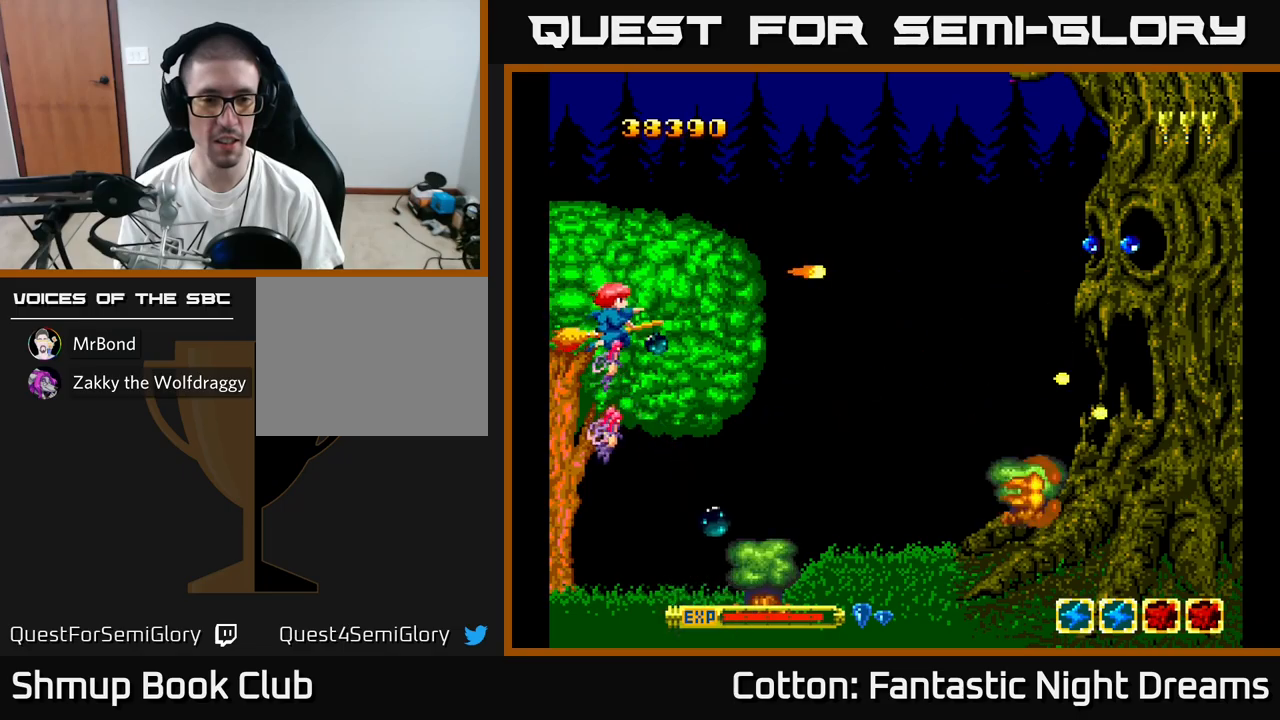
{"buttons": ["B", "Y"], "right_stick": "center", "events": [[17, "DPAD_RIGHT", "down"], [34, "DPAD_DOWN", "up"], [84, "DPAD_UP", "down"], [134, "DPAD_RIGHT", "up"], [234, "DPAD_UP", "up"], [250, "DPAD_RIGHT", "down"], [367, "DPAD_RIGHT", "up"], [384, "DPAD_LEFT", "down"], [484, "DPAD_LEFT", "up"]]}
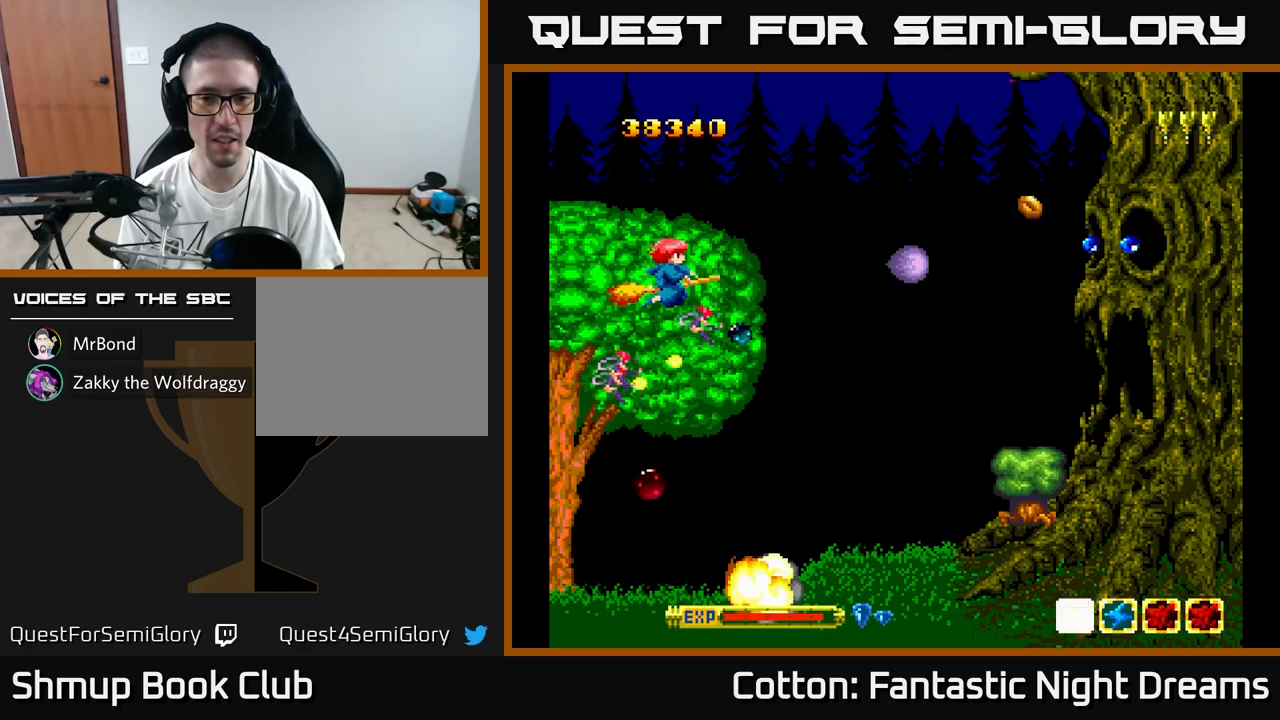
{"buttons": ["B", "Y"], "right_stick": "center", "events": []}
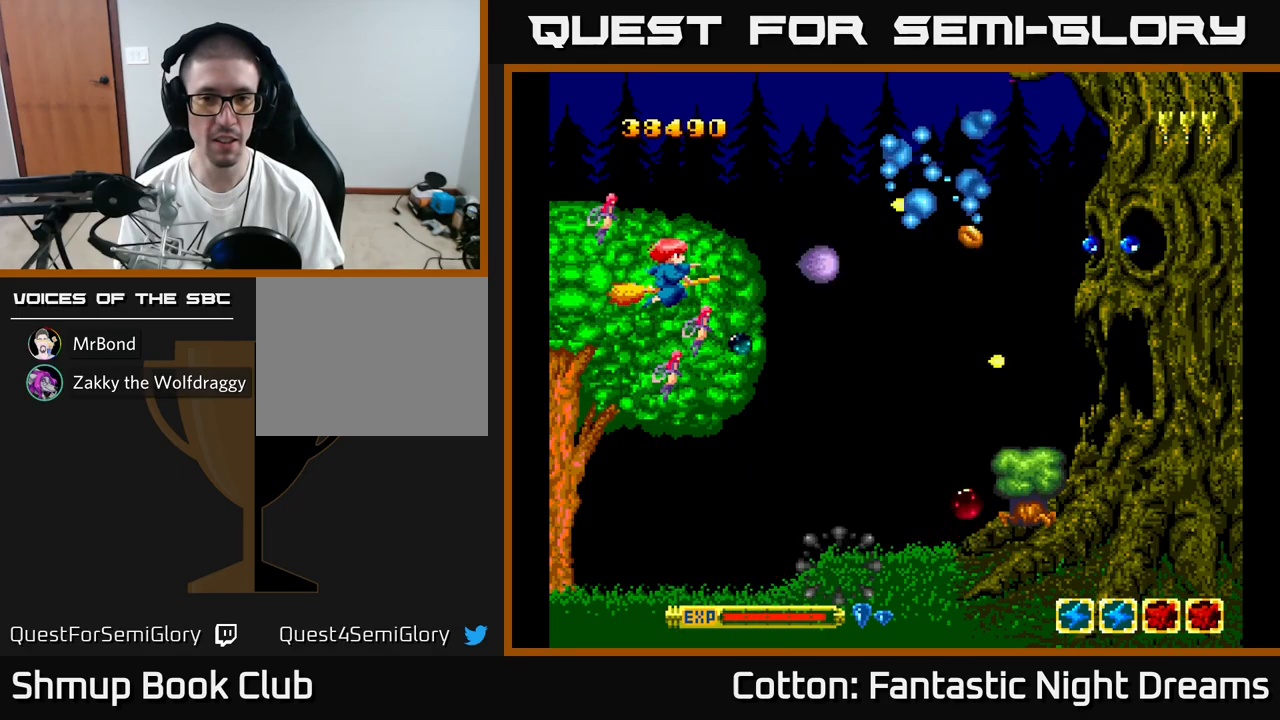
{"buttons": ["B", "Y", "DPAD_DOWN", "DPAD_LEFT"], "right_stick": "center", "events": [[417, "DPAD_LEFT", "down"], [500, "DPAD_DOWN", "down"]]}
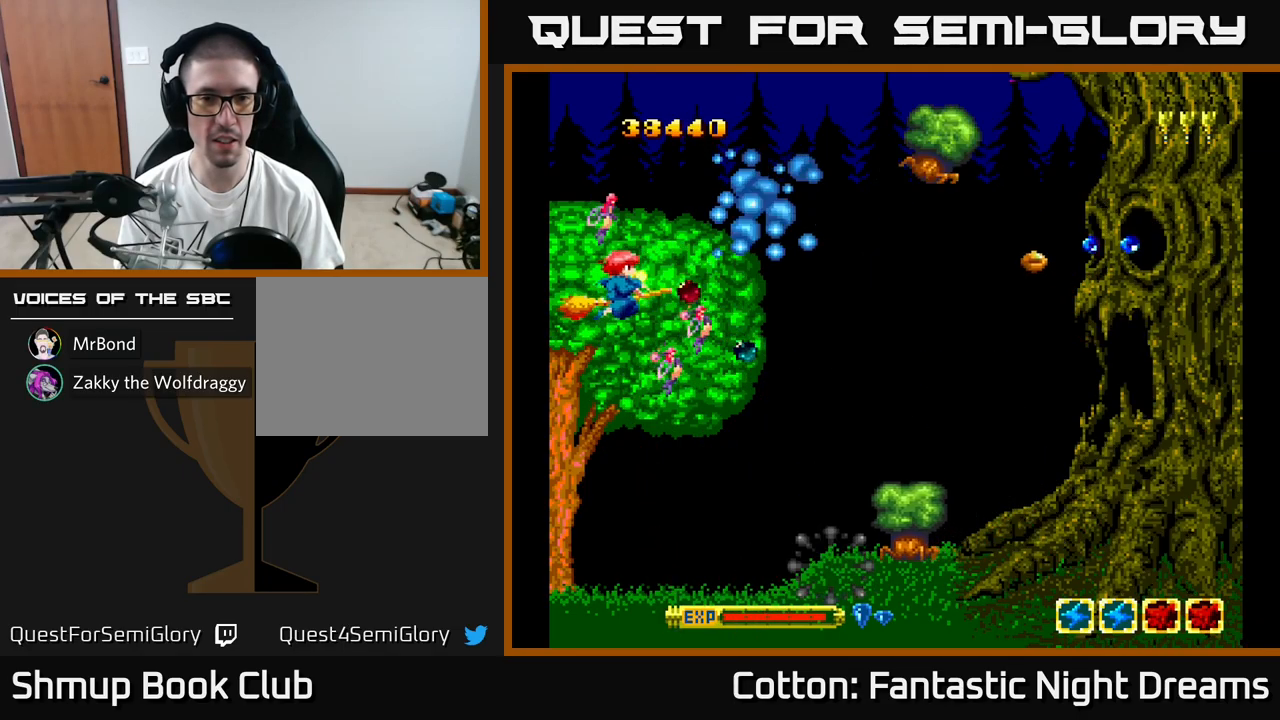
{"buttons": ["B", "Y"], "right_stick": "center", "events": [[134, "DPAD_DOWN", "up"], [184, "DPAD_LEFT", "up"], [184, "DPAD_UP", "down"], [434, "DPAD_UP", "up"]]}
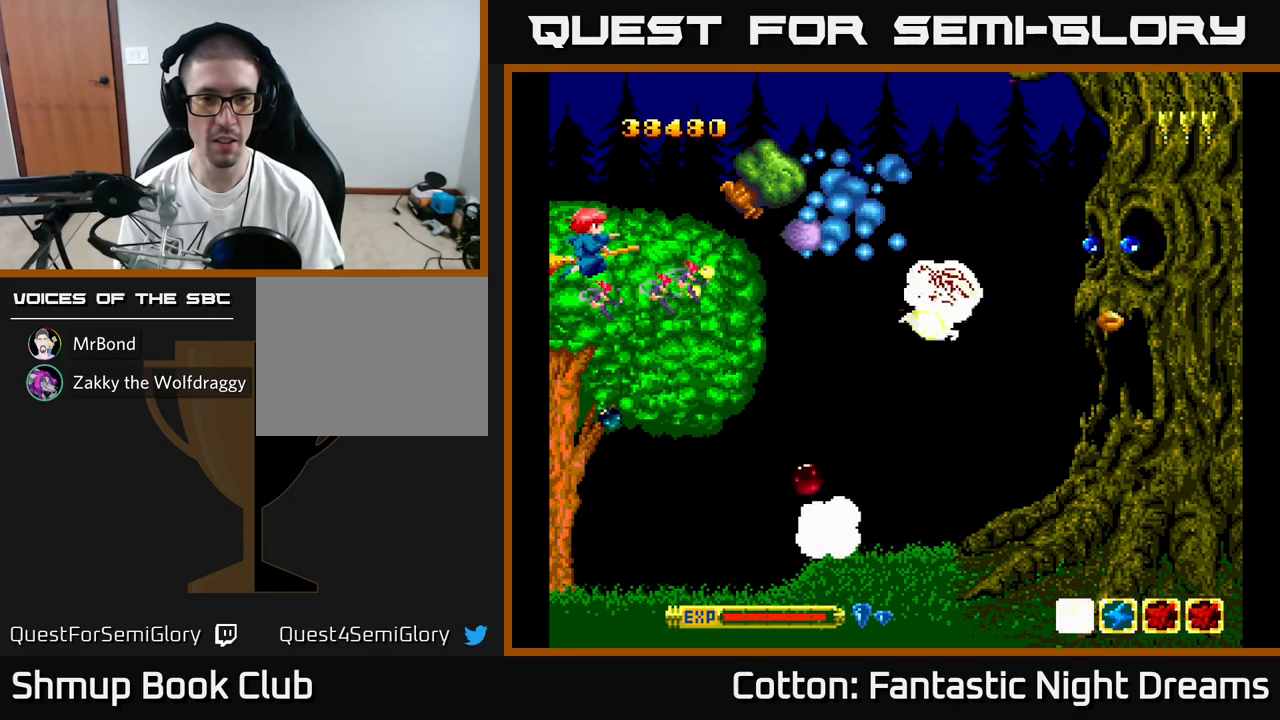
{"buttons": ["B", "Y", "DPAD_DOWN"], "right_stick": "center", "events": [[484, "DPAD_DOWN", "down"]]}
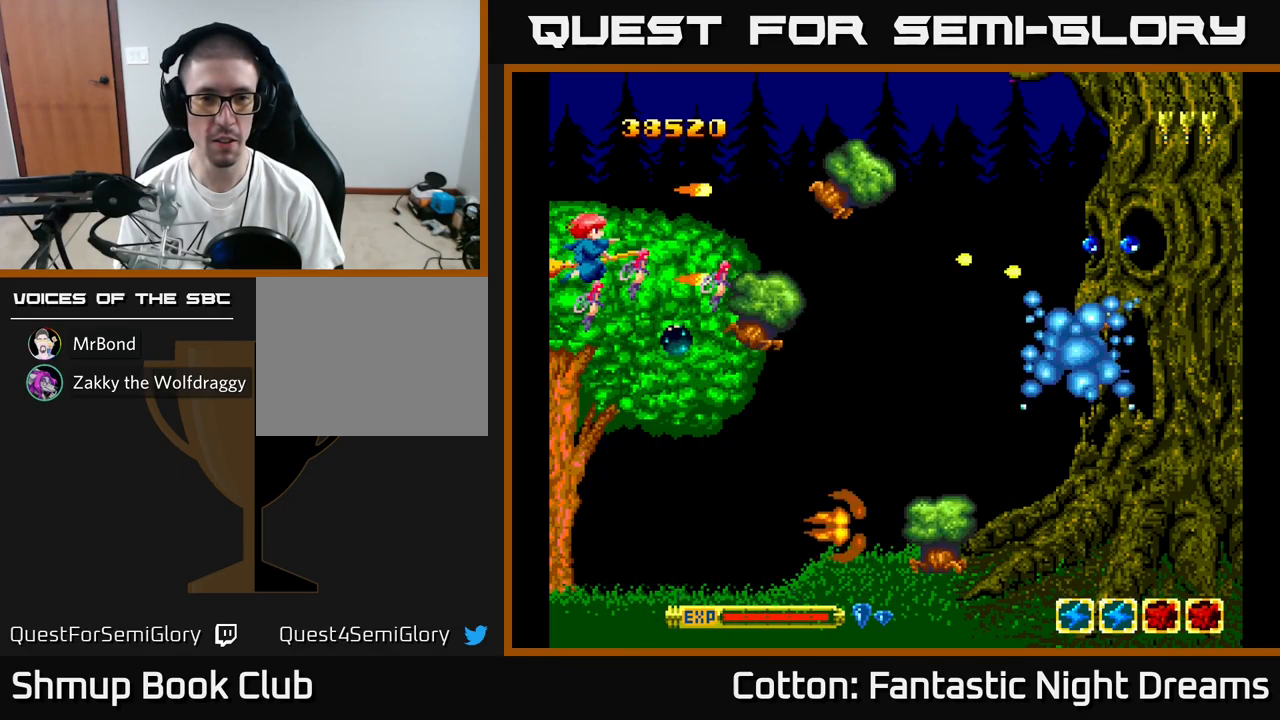
{"buttons": ["B", "Y", "DPAD_UP"], "right_stick": "center", "events": [[117, "DPAD_RIGHT", "down"], [234, "DPAD_RIGHT", "up"], [384, "DPAD_DOWN", "up"], [434, "DPAD_LEFT", "down"], [434, "DPAD_UP", "down"], [500, "DPAD_LEFT", "up"]]}
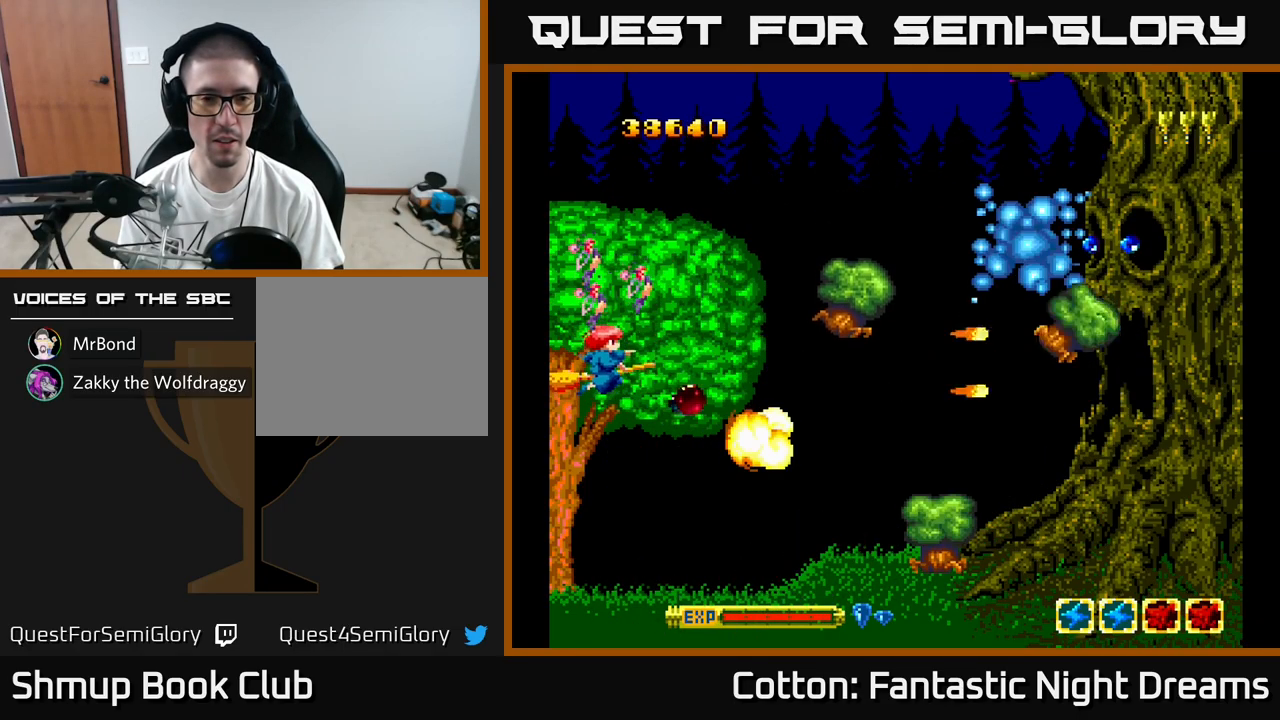
{"buttons": ["B", "Y"], "right_stick": "center", "events": [[117, "DPAD_UP", "up"], [167, "DPAD_DOWN", "down"], [317, "DPAD_RIGHT", "down"], [434, "DPAD_DOWN", "up"], [434, "DPAD_RIGHT", "up"]]}
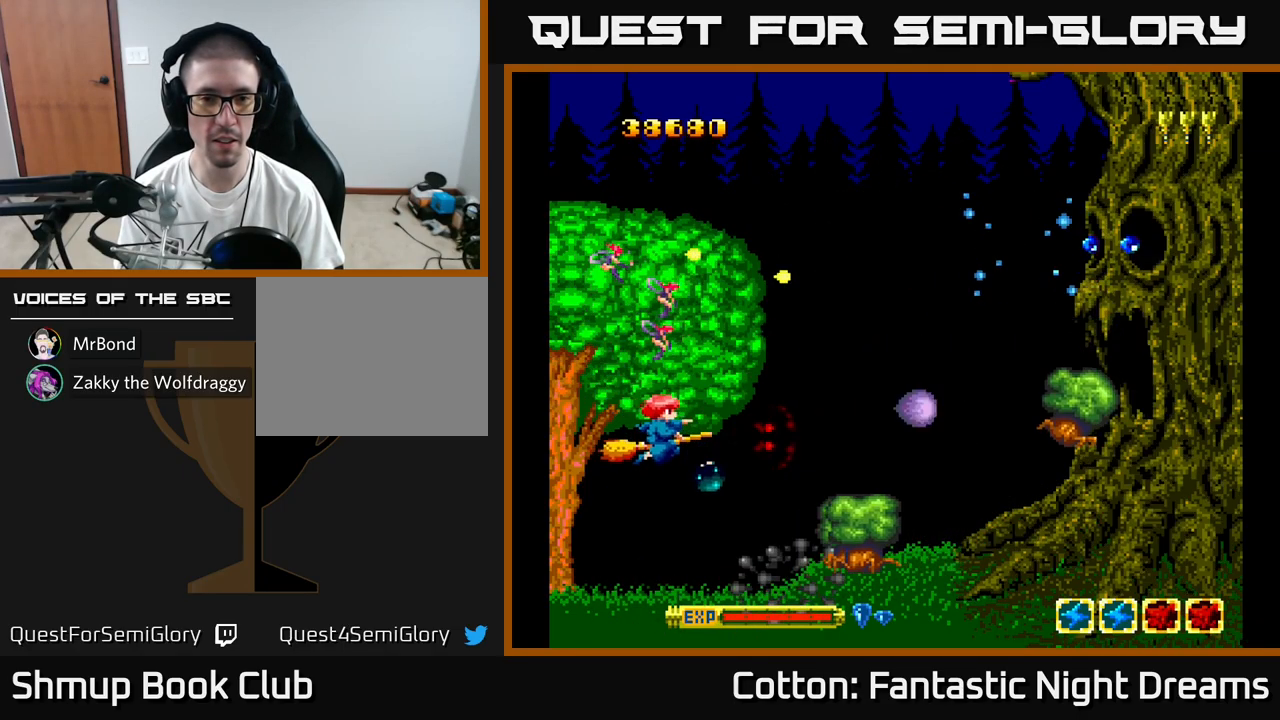
{"buttons": ["B", "Y"], "right_stick": "center", "events": [[17, "DPAD_UP", "down"], [350, "DPAD_UP", "up"]]}
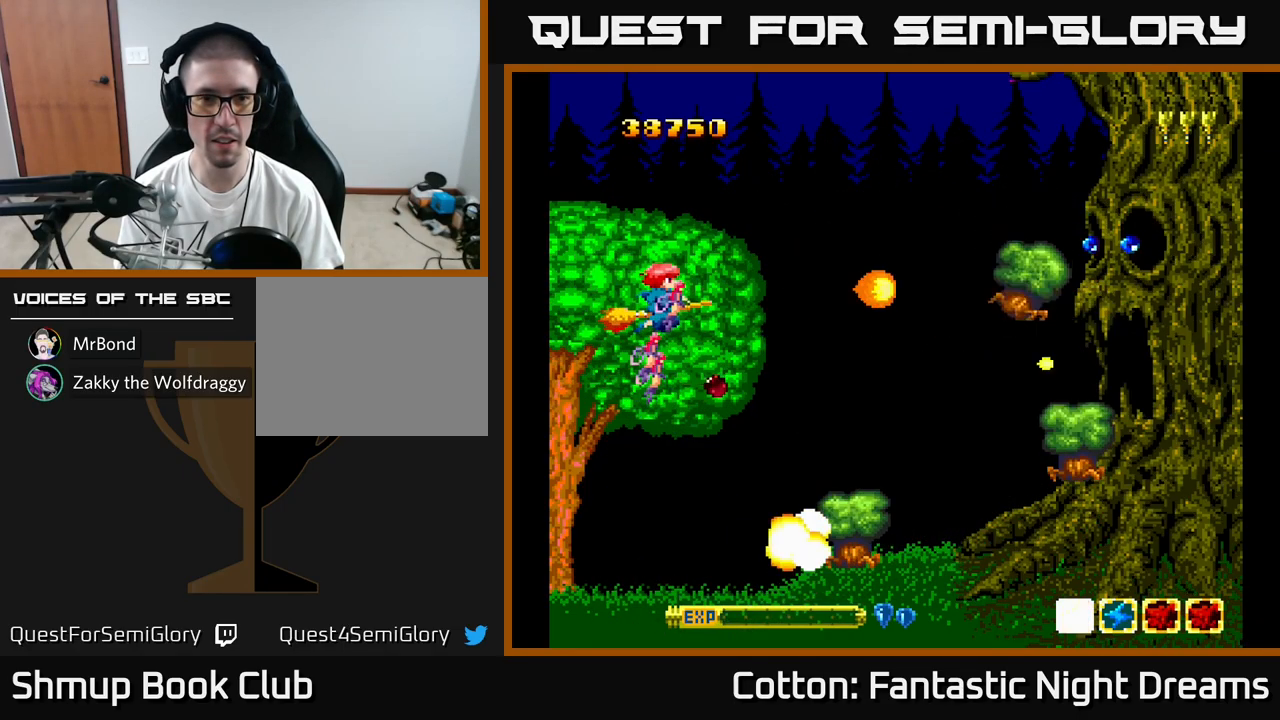
{"buttons": ["B", "Y", "DPAD_UP", "DPAD_RIGHT"], "right_stick": "center", "events": [[34, "DPAD_DOWN", "down"], [100, "DPAD_LEFT", "down"], [184, "DPAD_LEFT", "up"], [434, "DPAD_DOWN", "up"], [434, "DPAD_RIGHT", "down"], [500, "DPAD_UP", "down"]]}
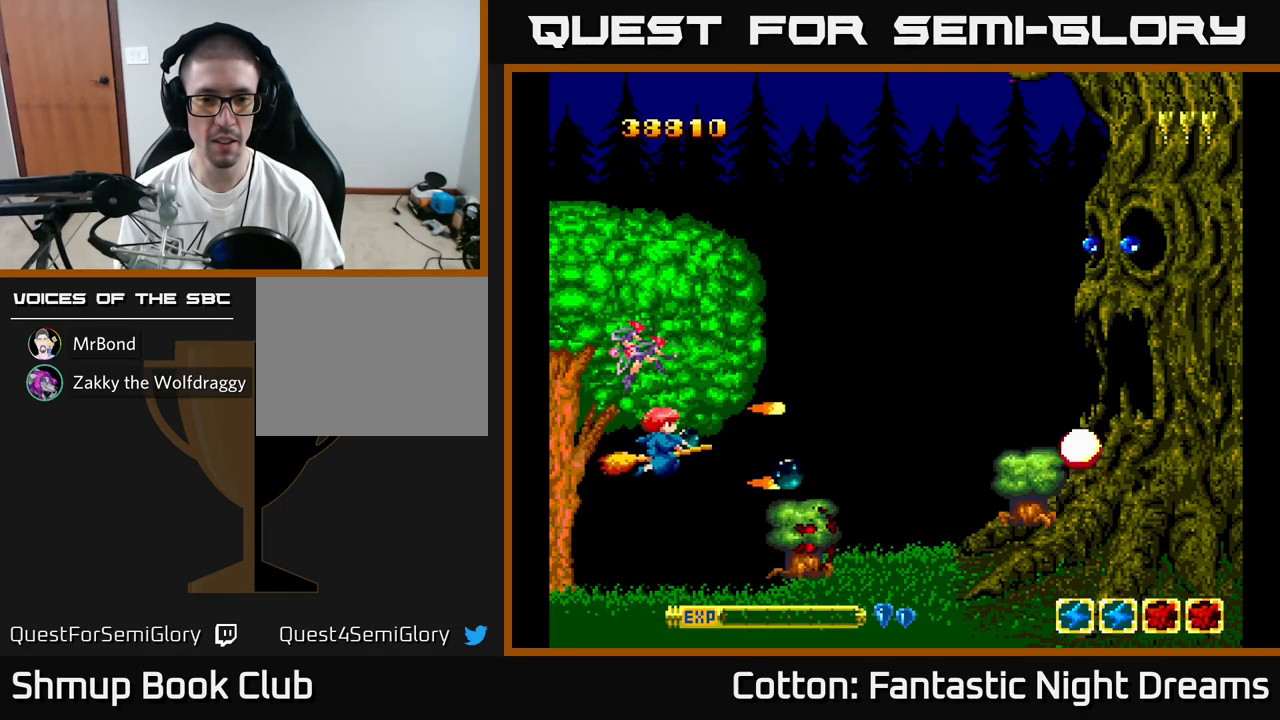
{"buttons": ["B", "Y", "DPAD_UP"], "right_stick": "center", "events": [[100, "DPAD_RIGHT", "up"]]}
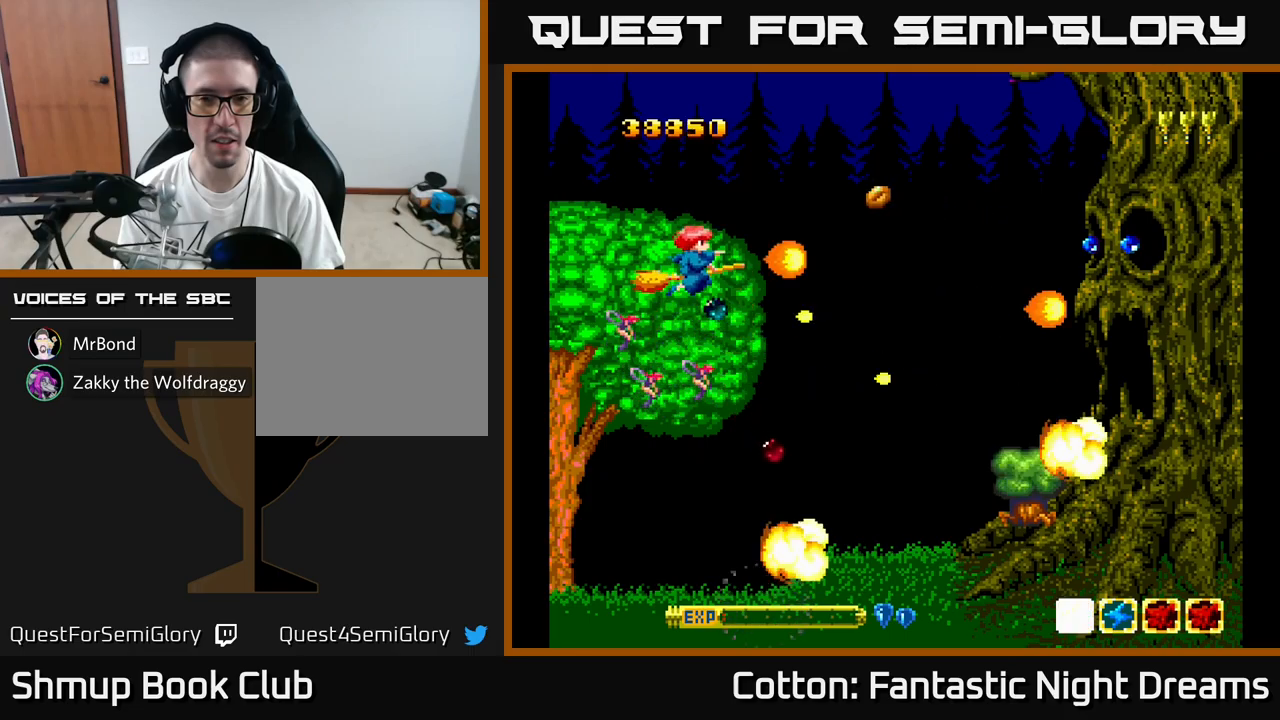
{"buttons": ["B", "Y", "DPAD_UP"], "right_stick": "center", "events": [[17, "DPAD_LEFT", "down"], [183, "DPAD_UP", "up"], [250, "DPAD_DOWN", "down"], [283, "DPAD_LEFT", "up"], [433, "DPAD_DOWN", "up"], [467, "DPAD_UP", "down"]]}
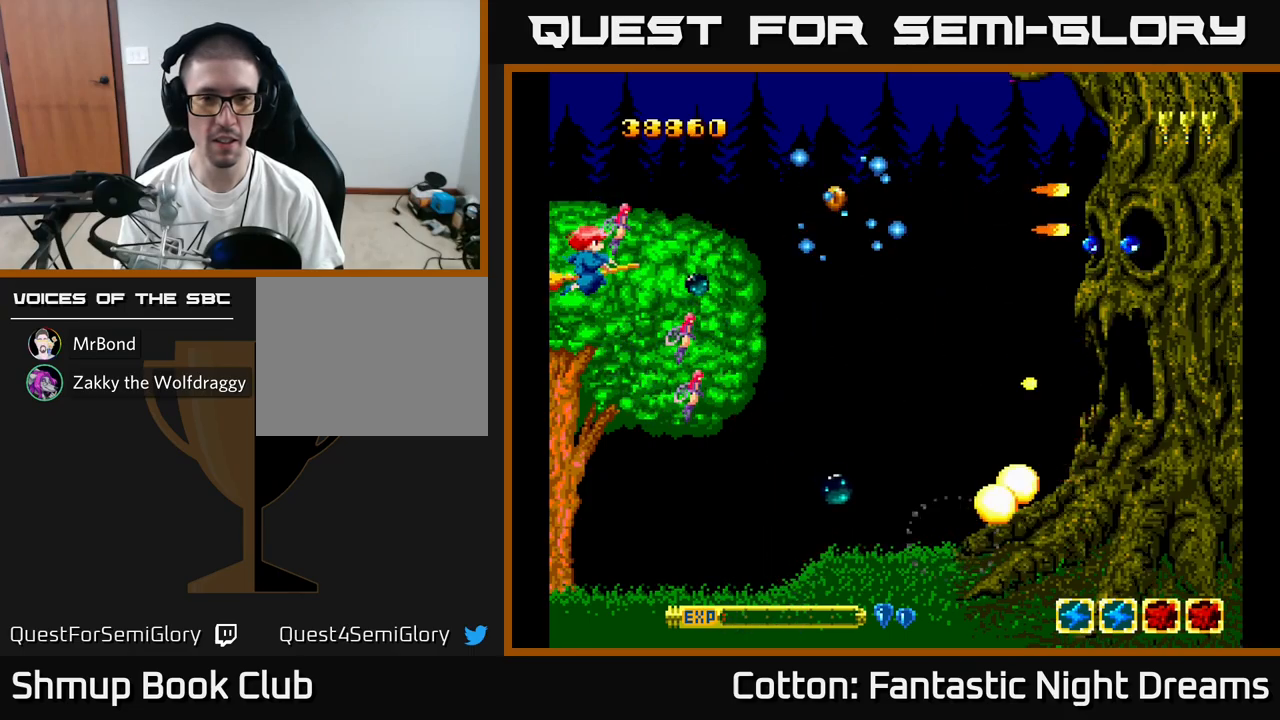
{"buttons": ["B", "Y", "DPAD_UP"], "right_stick": "center", "events": [[100, "DPAD_UP", "up"], [117, "DPAD_RIGHT", "down"], [167, "DPAD_DOWN", "down"], [167, "DPAD_RIGHT", "up"], [250, "DPAD_LEFT", "down"], [267, "DPAD_DOWN", "up"], [383, "DPAD_LEFT", "up"], [467, "DPAD_UP", "down"]]}
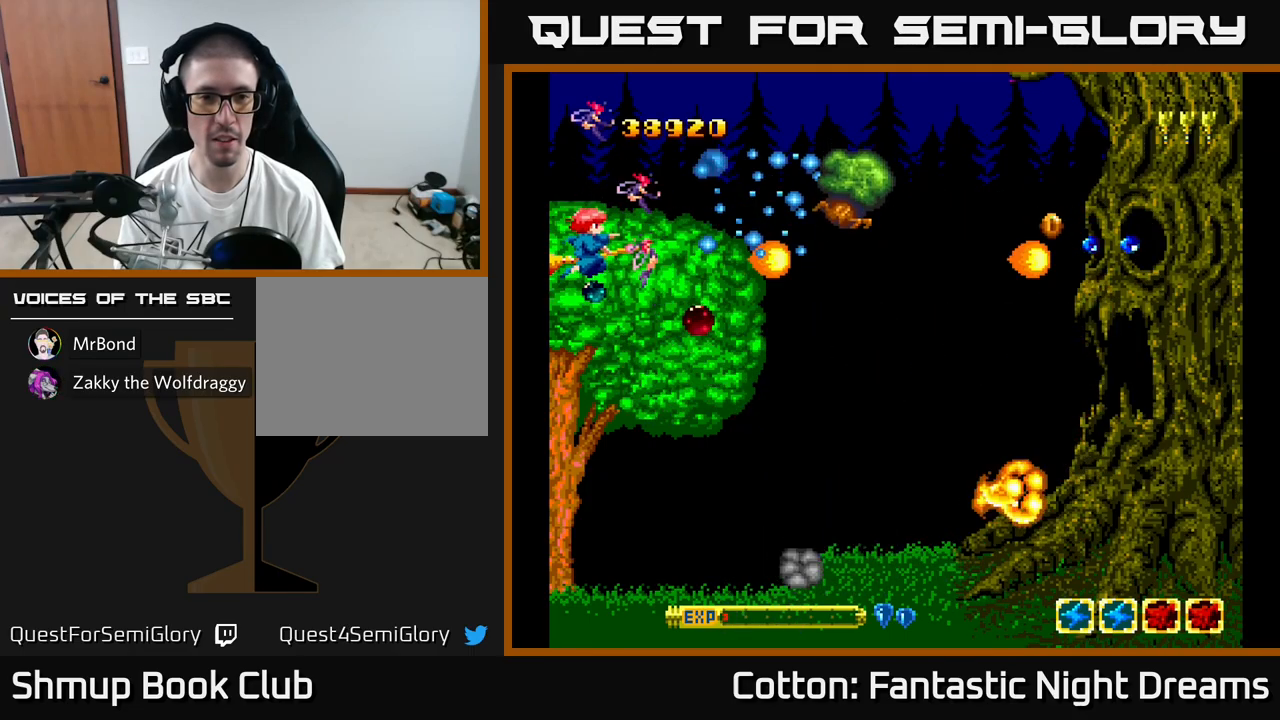
{"buttons": ["B", "Y"], "right_stick": "center", "events": [[83, "DPAD_UP", "up"], [233, "DPAD_DOWN", "down"], [417, "DPAD_DOWN", "up"]]}
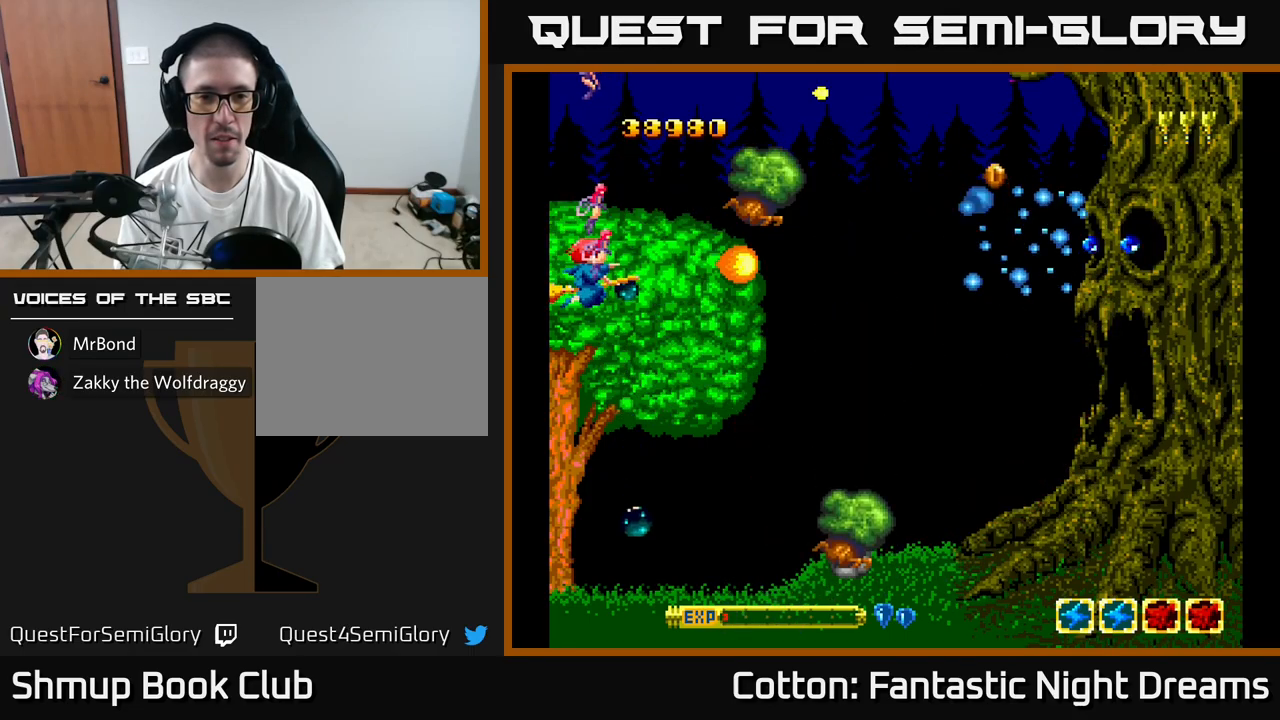
{"buttons": ["B", "Y", "DPAD_DOWN", "DPAD_RIGHT"], "right_stick": "center"}
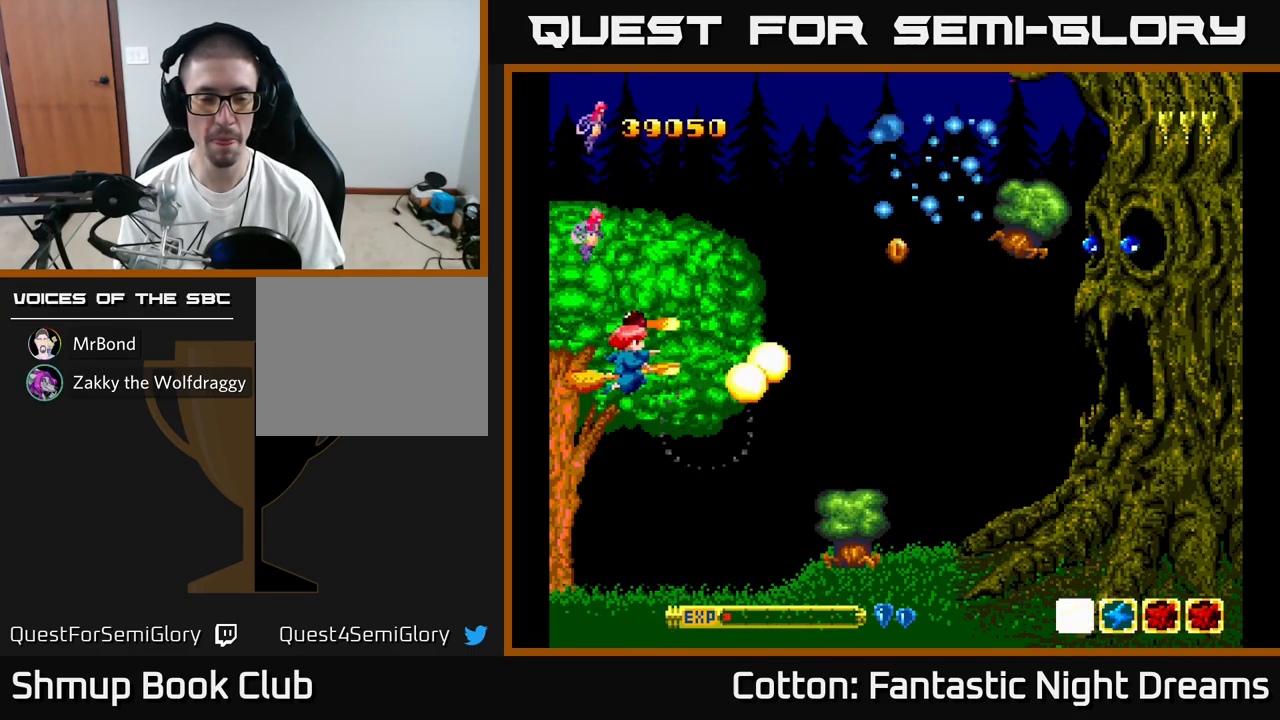
{"buttons": ["B", "Y", "DPAD_DOWN"], "right_stick": "center", "events": [[50, "DPAD_RIGHT", "up"], [200, "DPAD_LEFT", "down"], [217, "DPAD_DOWN", "up"], [267, "DPAD_UP", "down"], [283, "DPAD_LEFT", "up"], [350, "DPAD_RIGHT", "down"], [350, "DPAD_UP", "up"], [383, "DPAD_DOWN", "down"], [417, "DPAD_RIGHT", "up"]]}
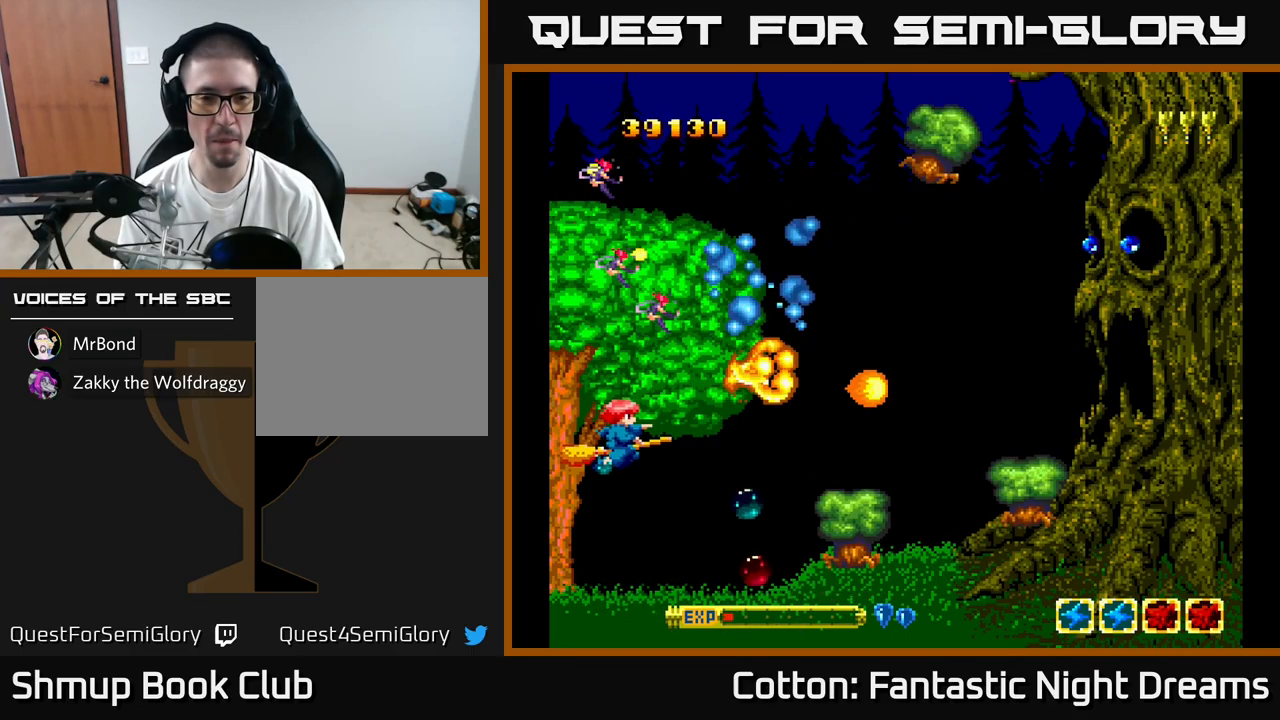
{"buttons": ["B", "Y", "DPAD_UP"], "right_stick": "center", "events": [[83, "DPAD_RIGHT", "down"], [200, "DPAD_DOWN", "up"], [217, "DPAD_RIGHT", "up"], [250, "DPAD_LEFT", "down"], [250, "DPAD_UP", "down"], [467, "DPAD_LEFT", "up"]]}
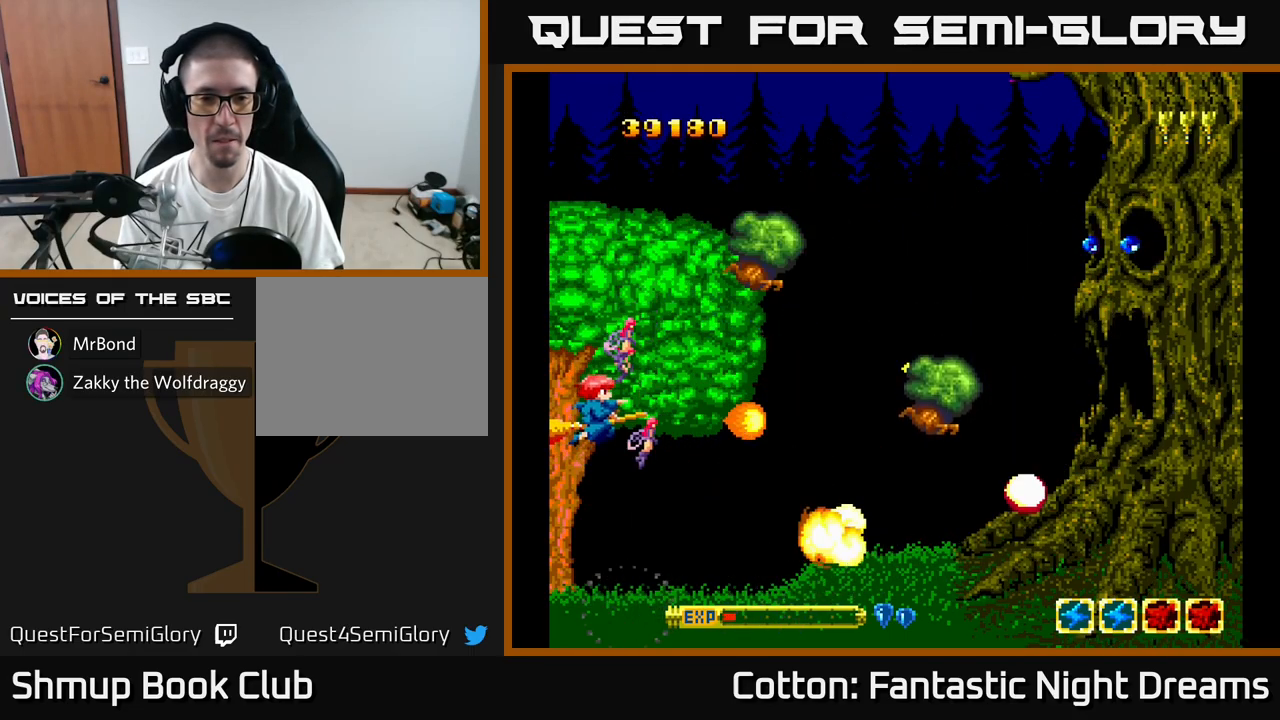
{"buttons": ["B", "Y", "DPAD_DOWN"], "right_stick": "center", "events": [[333, "DPAD_UP", "up"], [367, "DPAD_DOWN", "down"], [367, "DPAD_RIGHT", "down"], [383, "DPAD_RIGHT", "up"]]}
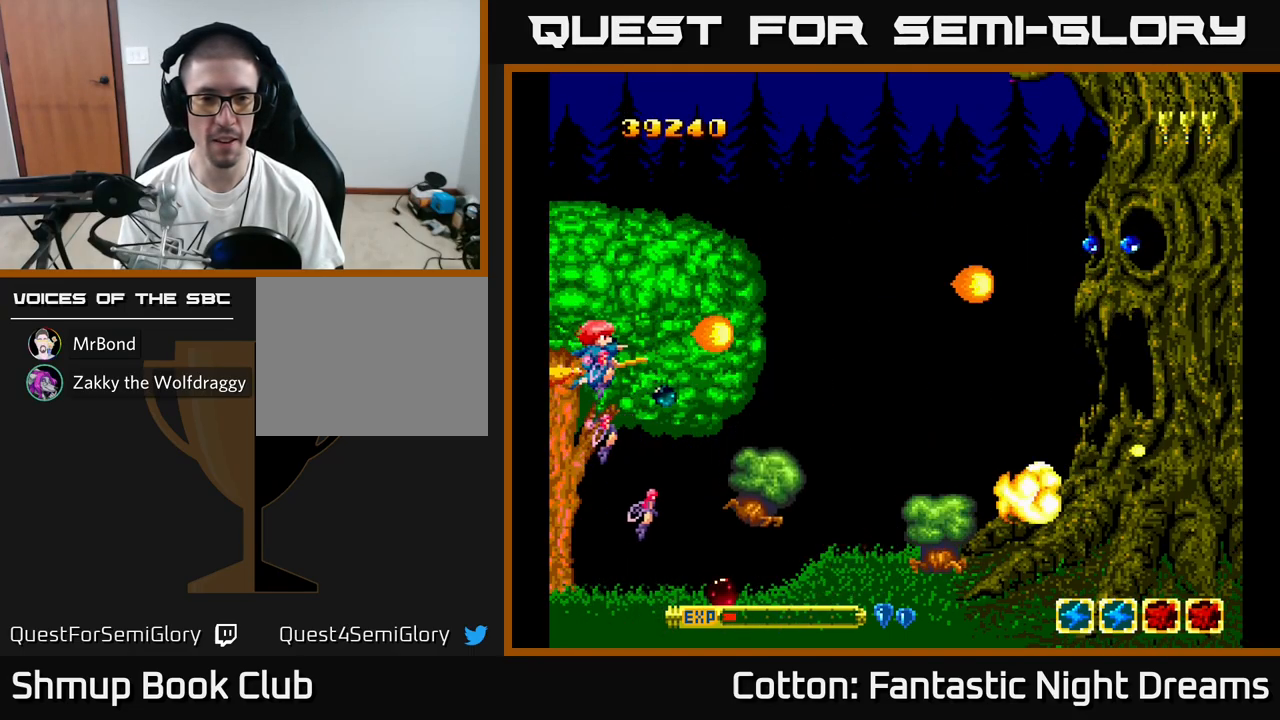
{"buttons": ["B", "Y"], "right_stick": "center", "events": [[500, "DPAD_DOWN", "up"]]}
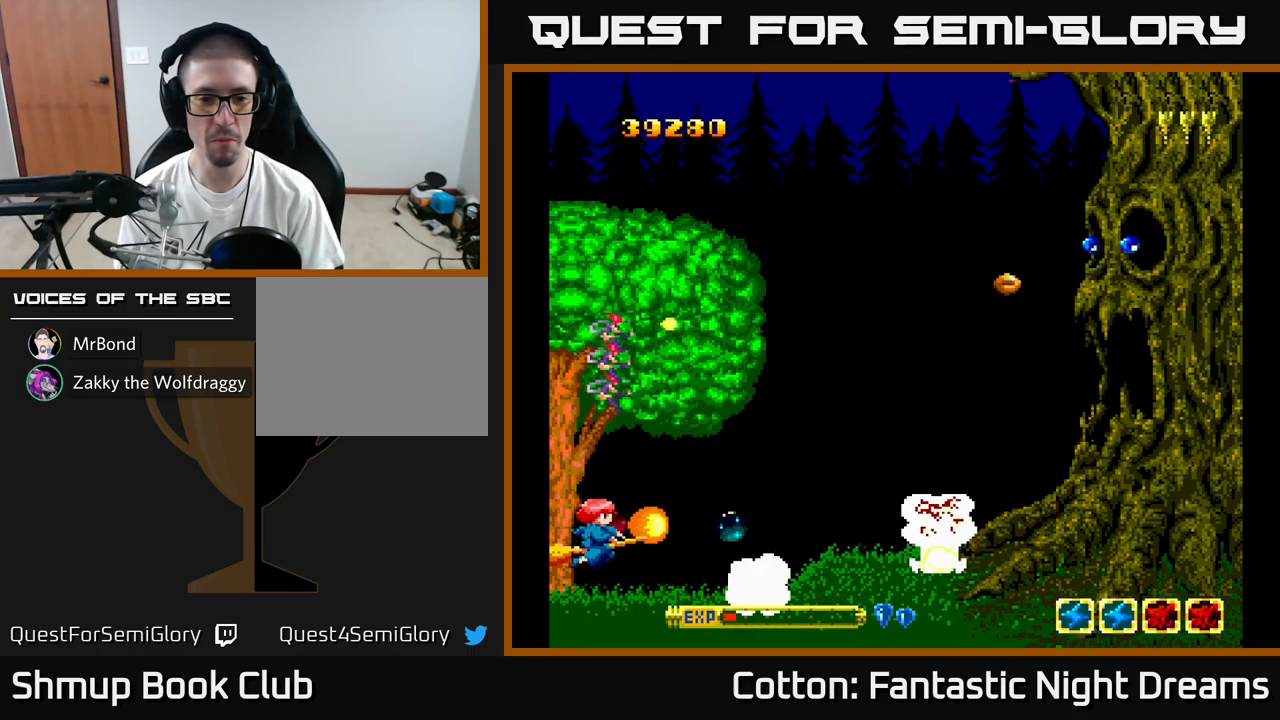
{"buttons": ["B", "Y", "DPAD_UP"], "right_stick": "center", "events": [[133, "DPAD_UP", "down"]]}
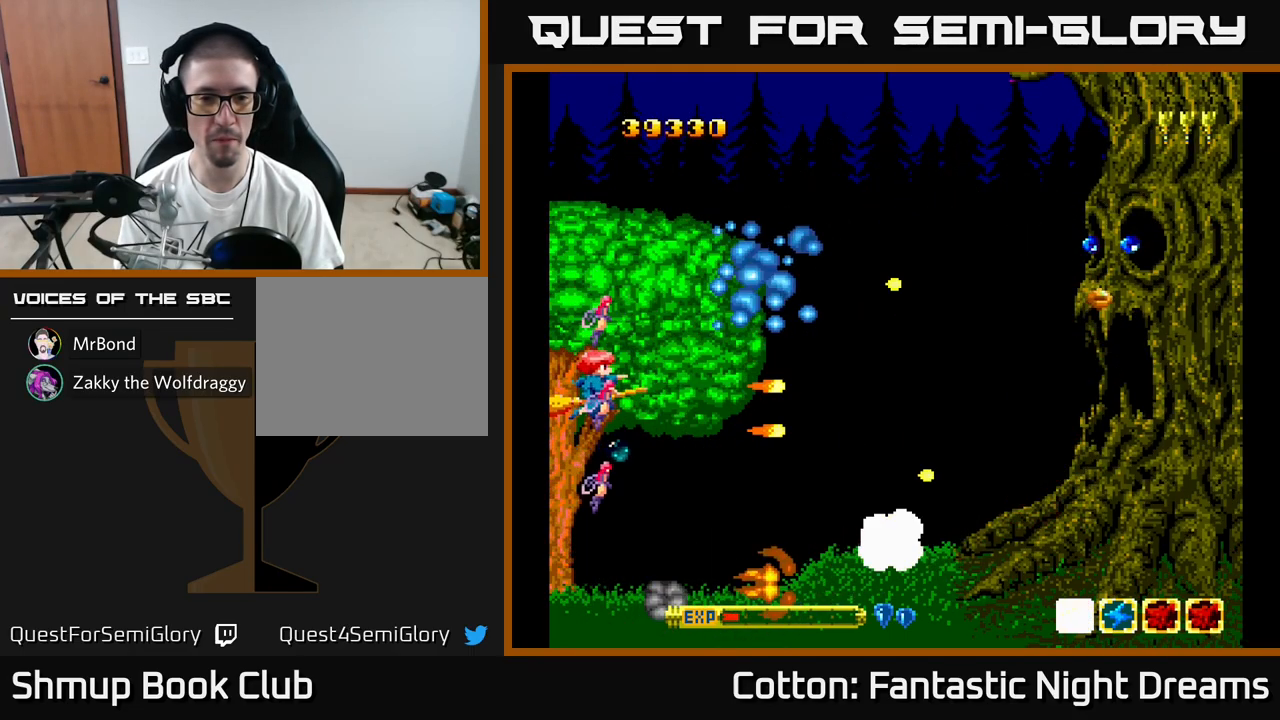
{"buttons": ["B", "Y"], "right_stick": "center", "events": [[17, "DPAD_LEFT", "down"], [150, "DPAD_LEFT", "up"], [250, "DPAD_UP", "up"], [283, "DPAD_DOWN", "down"], [333, "DPAD_RIGHT", "down"], [384, "DPAD_DOWN", "up"], [434, "DPAD_RIGHT", "up"]]}
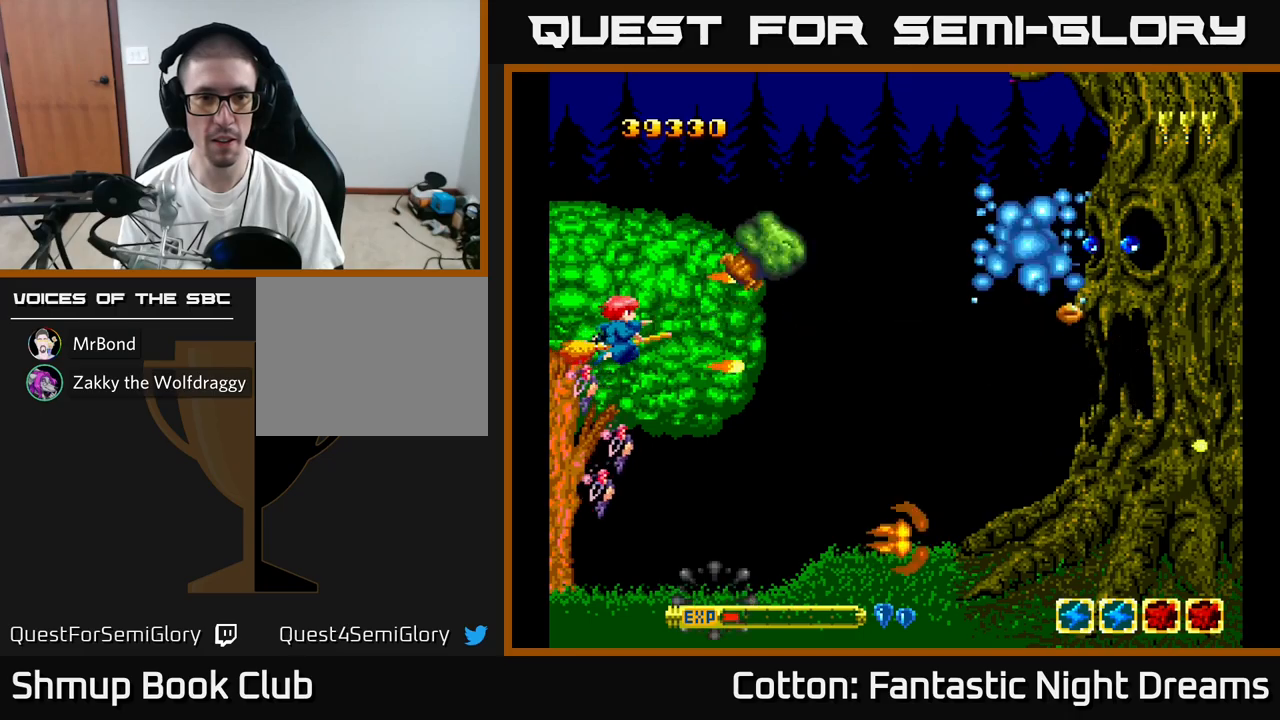
{"buttons": ["B", "Y"], "right_stick": "center", "events": [[400, "DPAD_UP", "down"], [467, "DPAD_LEFT", "down"], [484, "DPAD_UP", "up"], [500, "DPAD_LEFT", "up"]]}
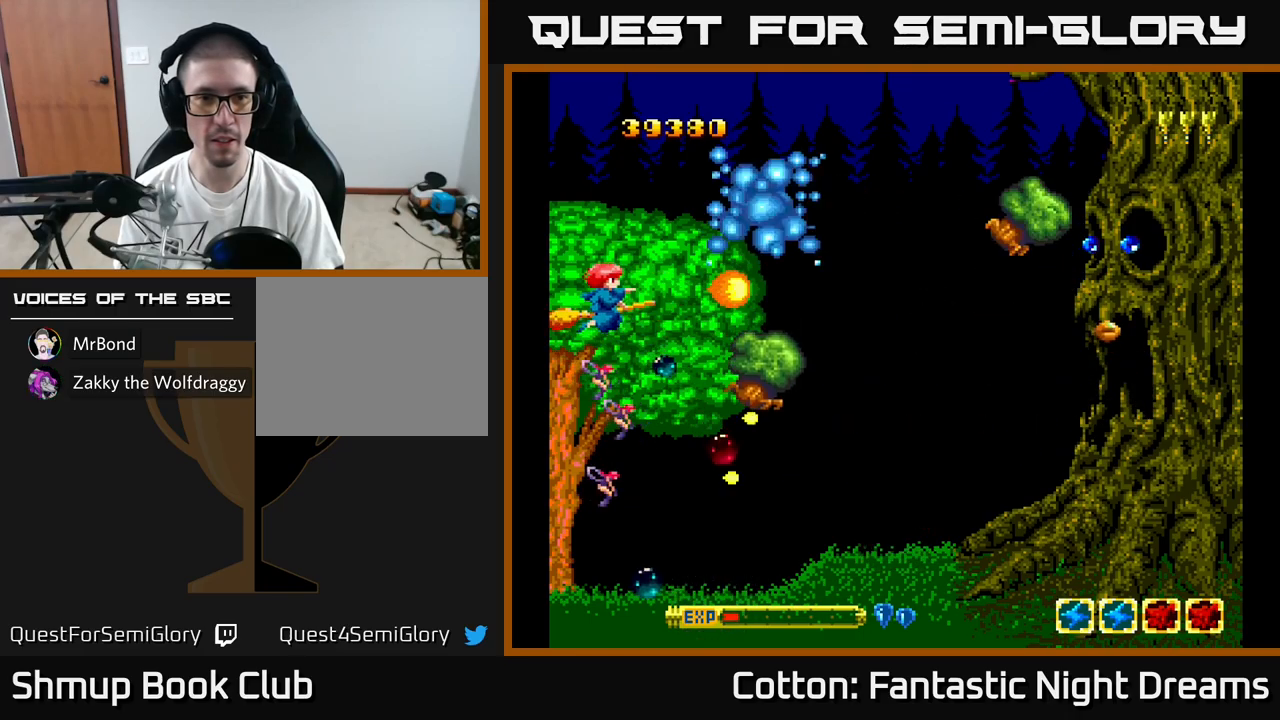
{"buttons": ["B", "Y"], "right_stick": "center", "events": [[300, "DPAD_UP", "down"], [384, "DPAD_UP", "up"]]}
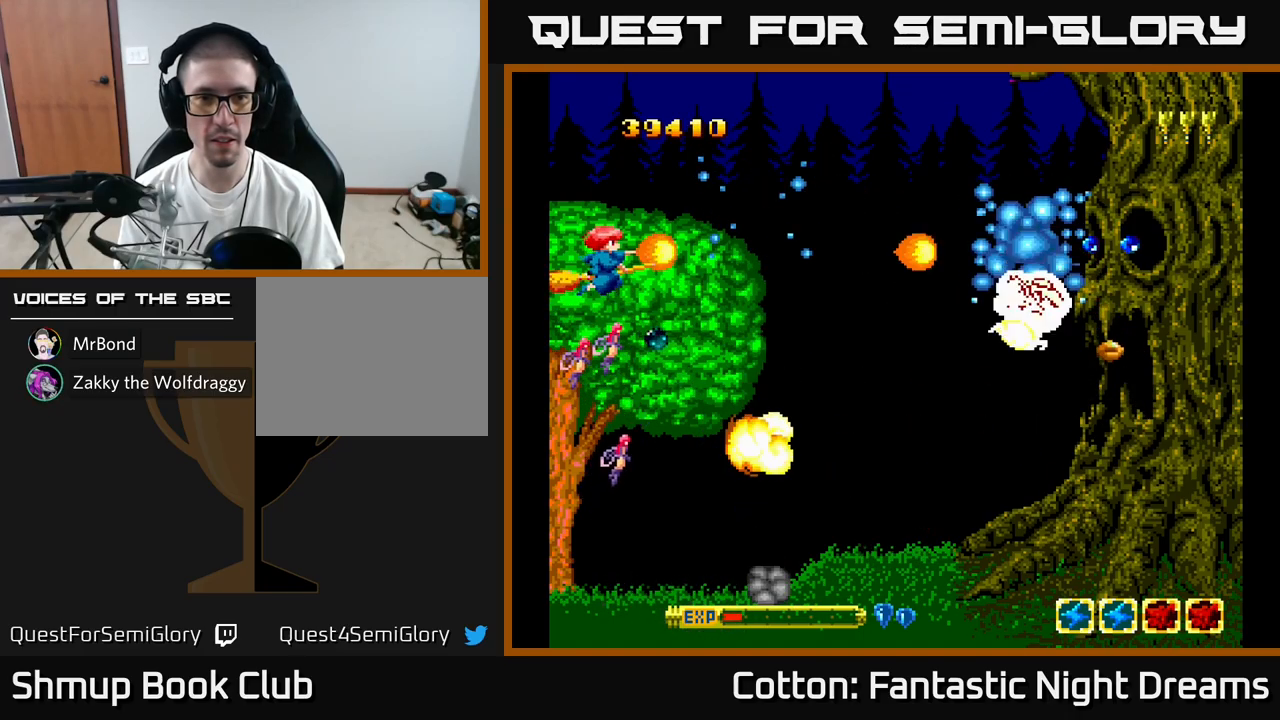
{"buttons": ["B", "Y"], "right_stick": "center", "events": []}
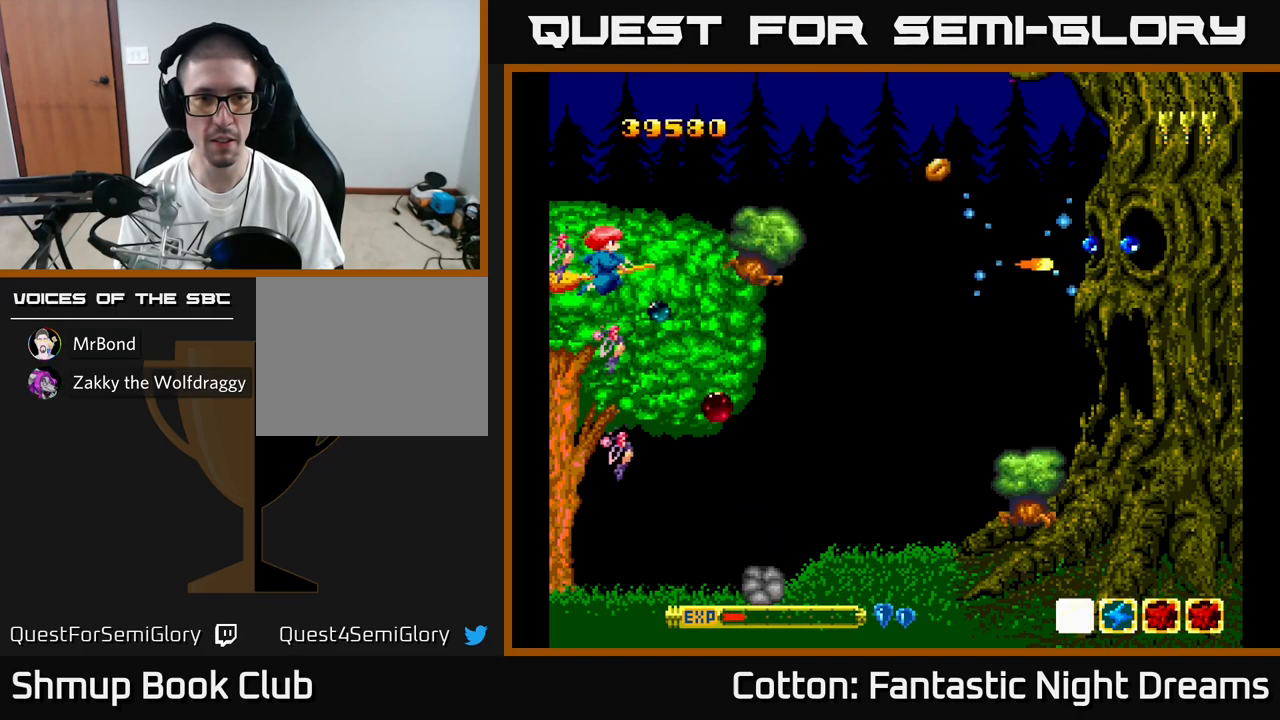
{"buttons": ["B", "Y"], "right_stick": "center", "events": []}
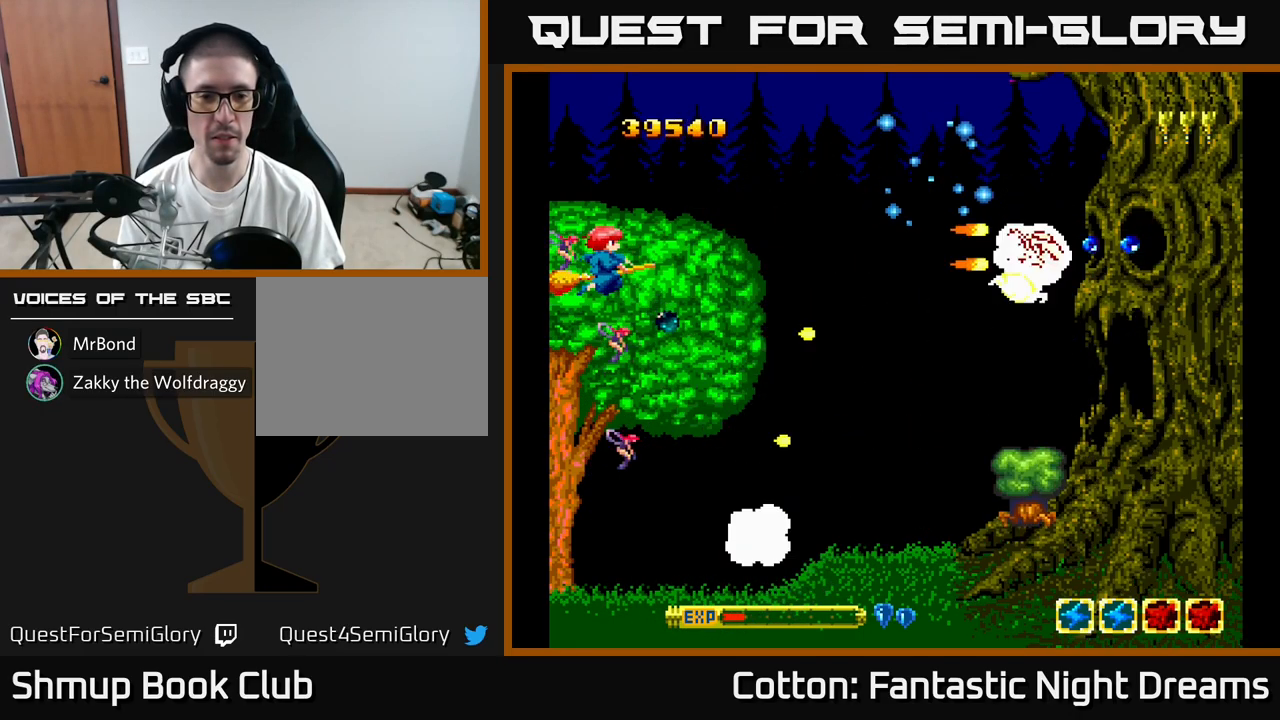
{"buttons": ["B", "Y"], "right_stick": "center", "events": []}
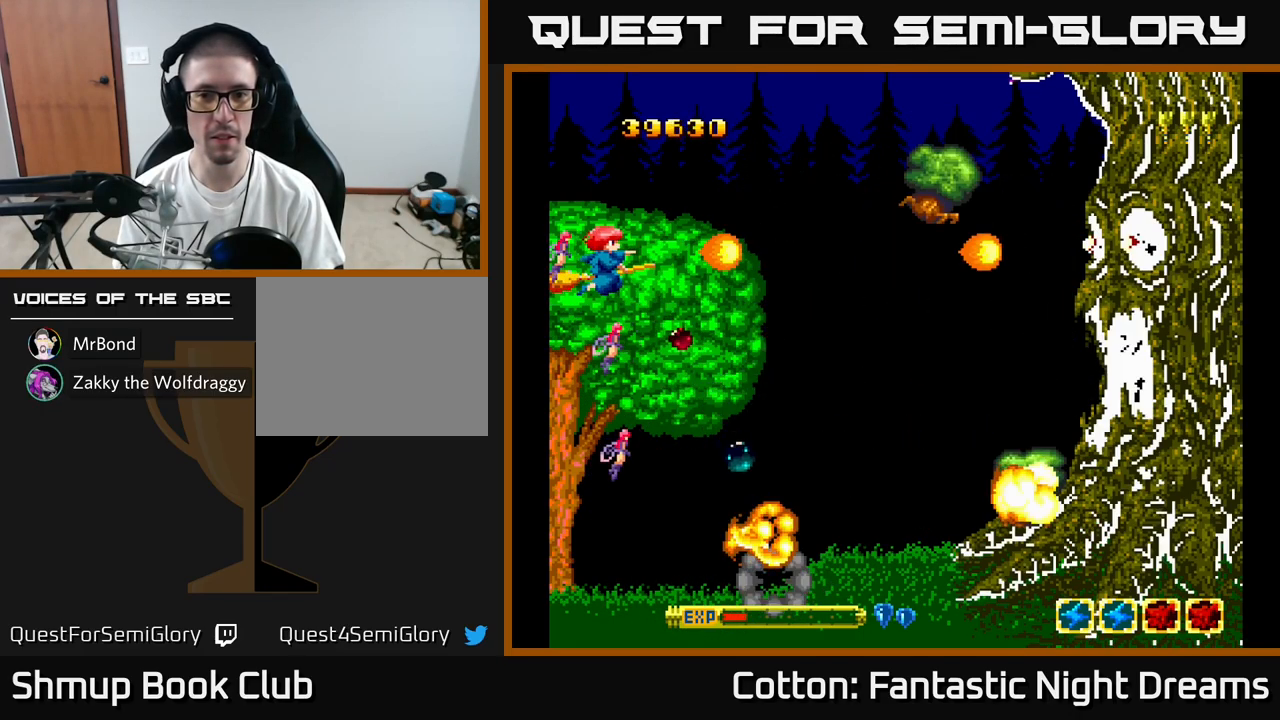
{"buttons": ["B", "Y"], "right_stick": "center", "events": []}
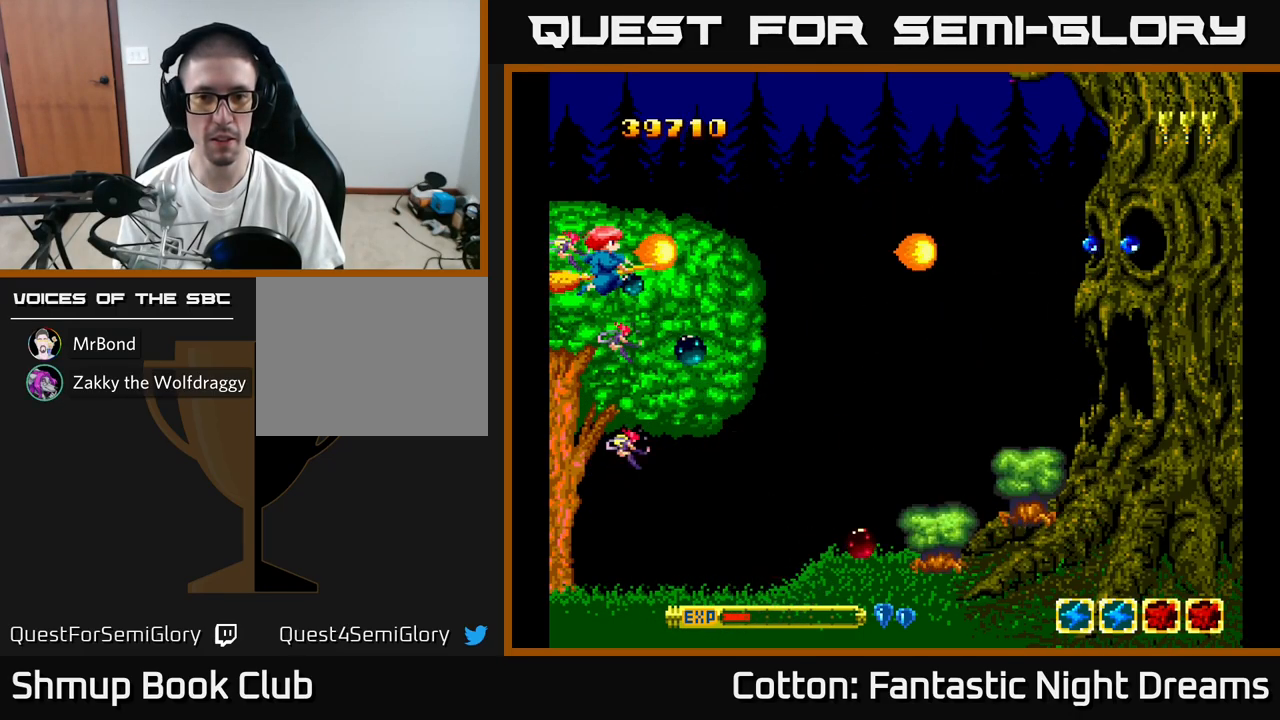
{"buttons": ["B", "Y"], "right_stick": "center", "events": []}